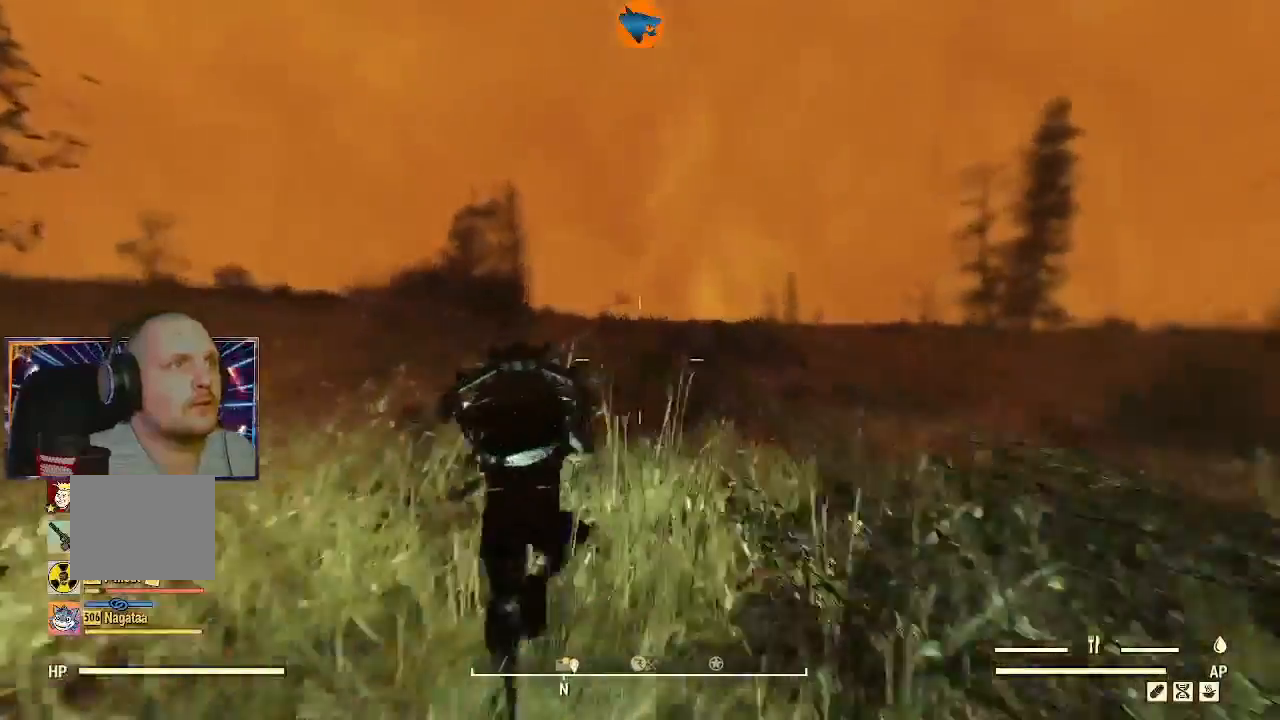
Gameplay with a controller (Xbox layout); each line is a JSON object with the inputs held at the frame after it. "events" lists button and stick changes between this image and that frame as [ms after this image, input, new state], when the widget could be followed in between. Not read: R1.
{"buttons": [], "left_stick": "up", "right_stick": "center", "events": []}
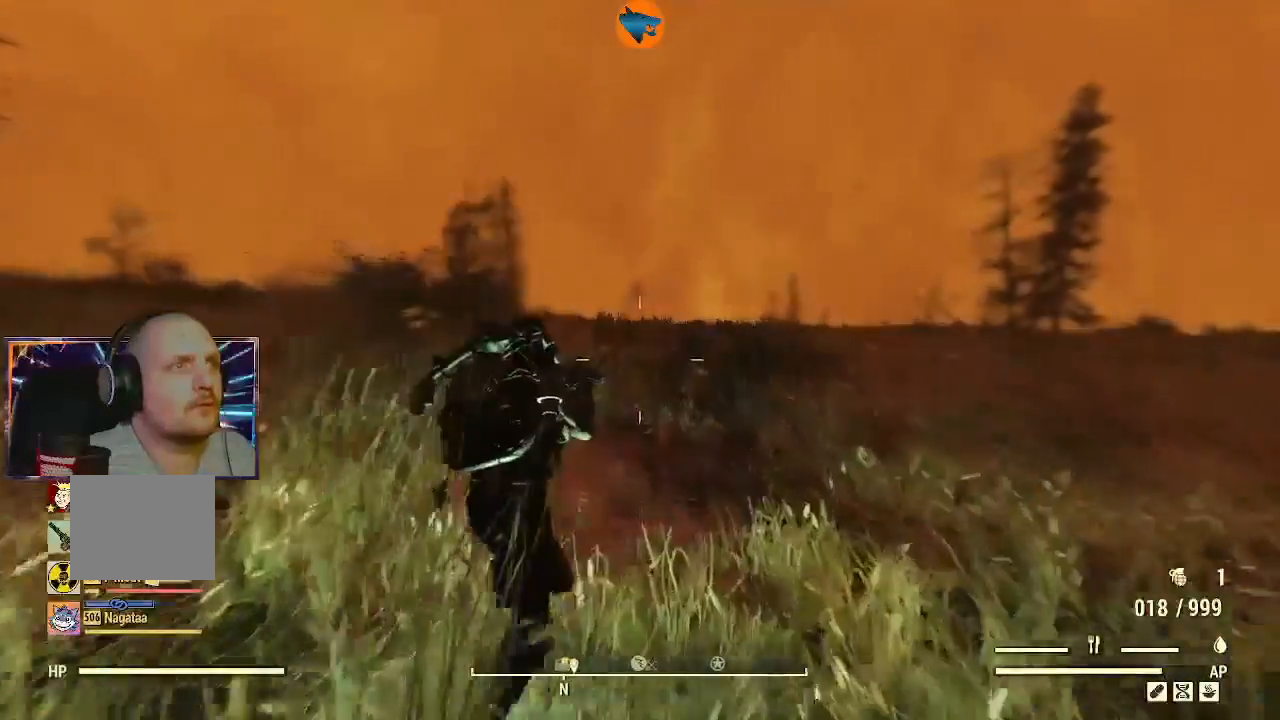
{"buttons": [], "left_stick": "up", "right_stick": "center", "events": []}
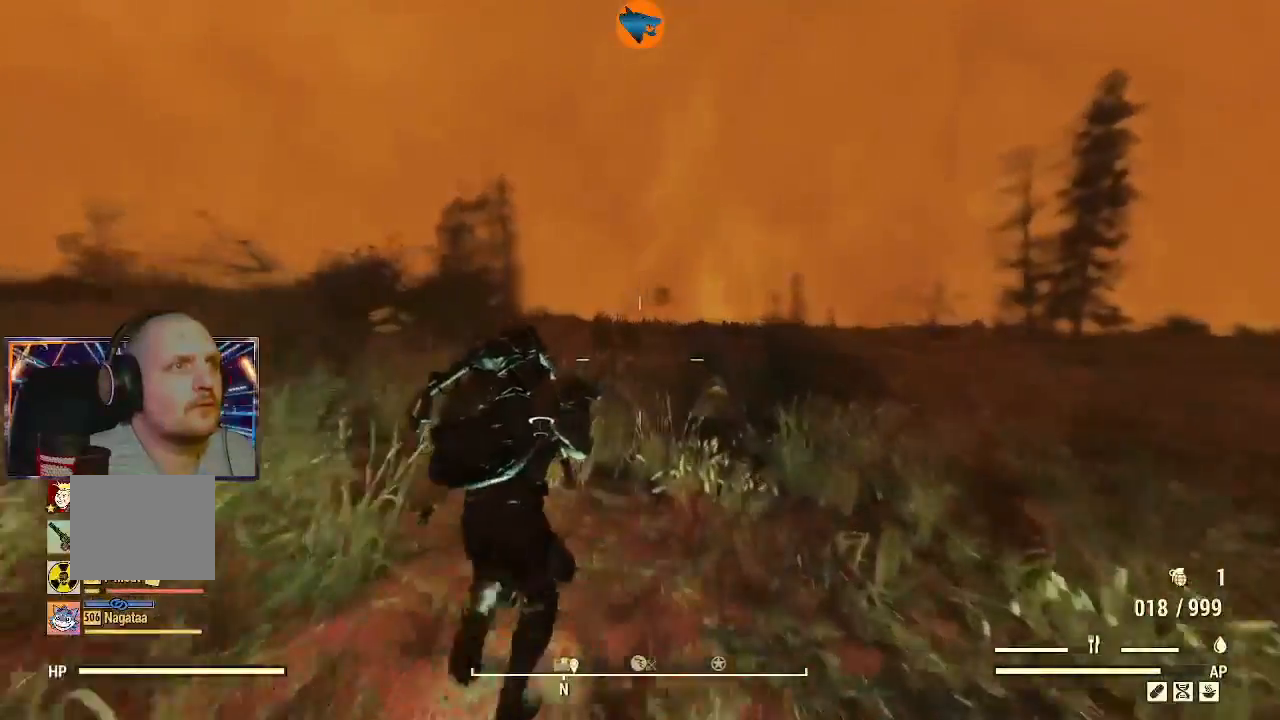
{"buttons": [], "left_stick": "up", "right_stick": "up-right", "events": [[400, "right_stick", "right"], [500, "right_stick", "up-right"]]}
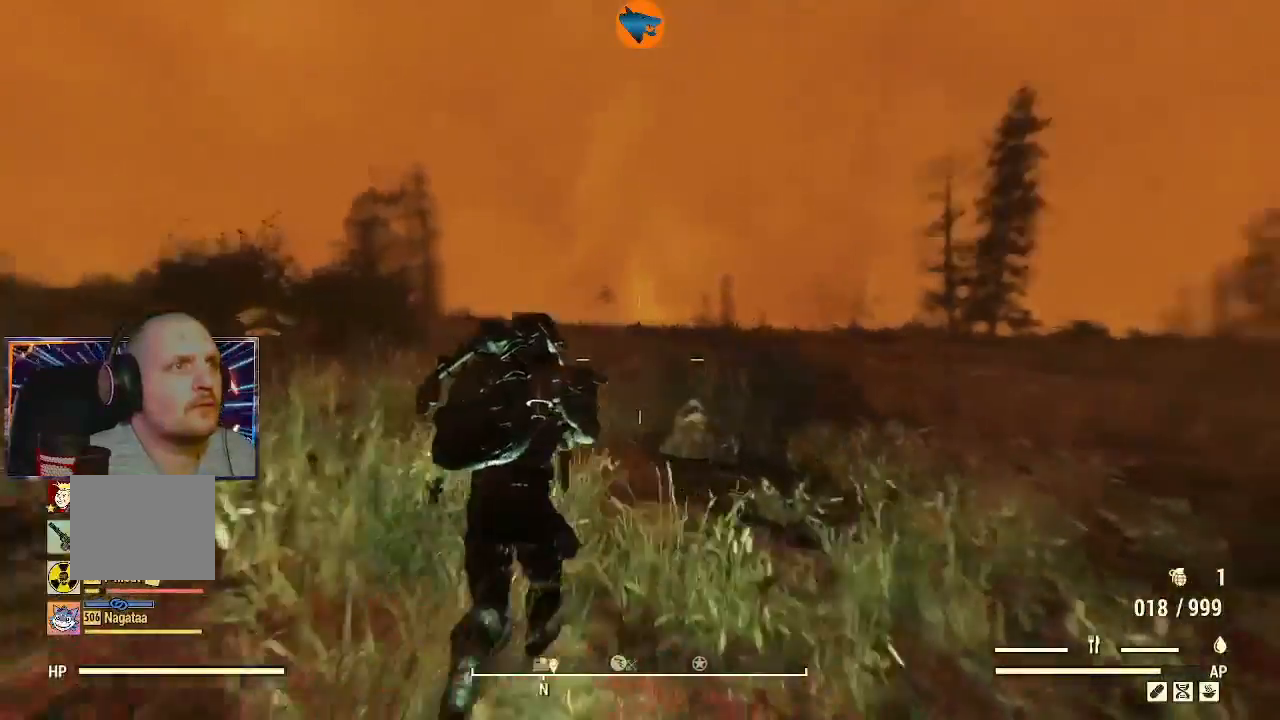
{"buttons": [], "left_stick": "up", "right_stick": "center", "events": [[100, "right_stick", "center"]]}
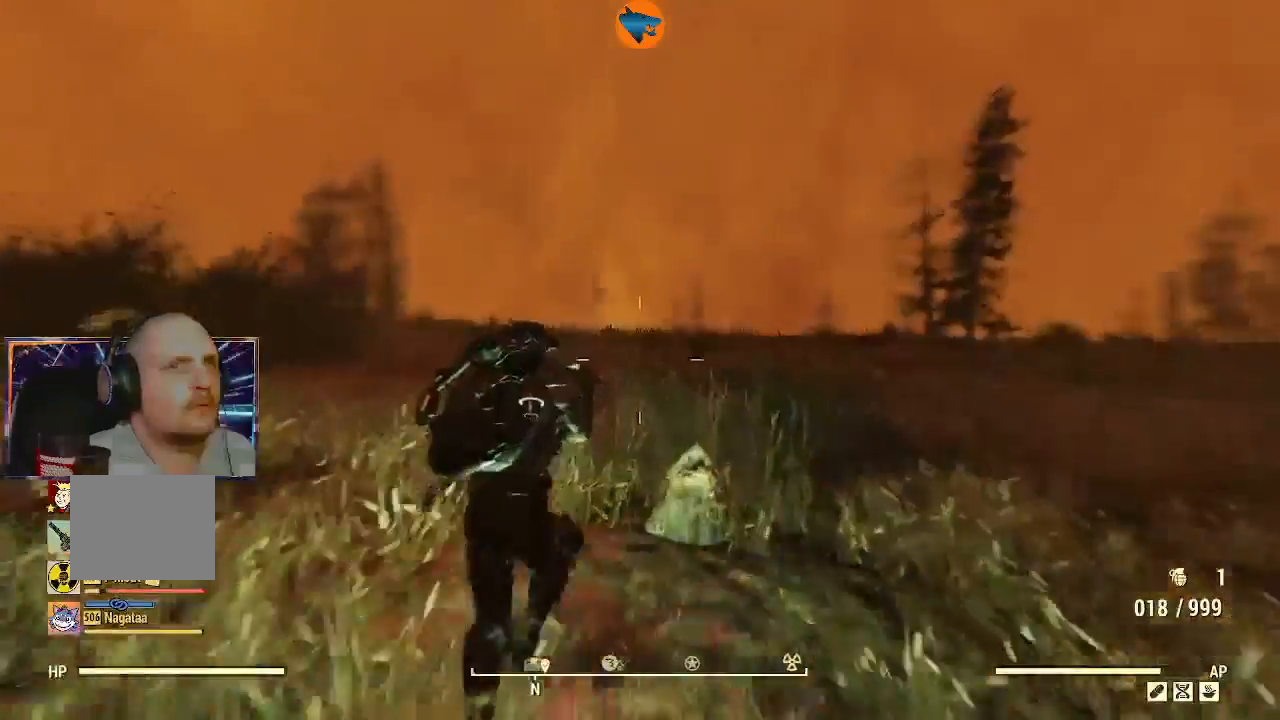
{"buttons": [], "left_stick": "up", "right_stick": "center", "events": []}
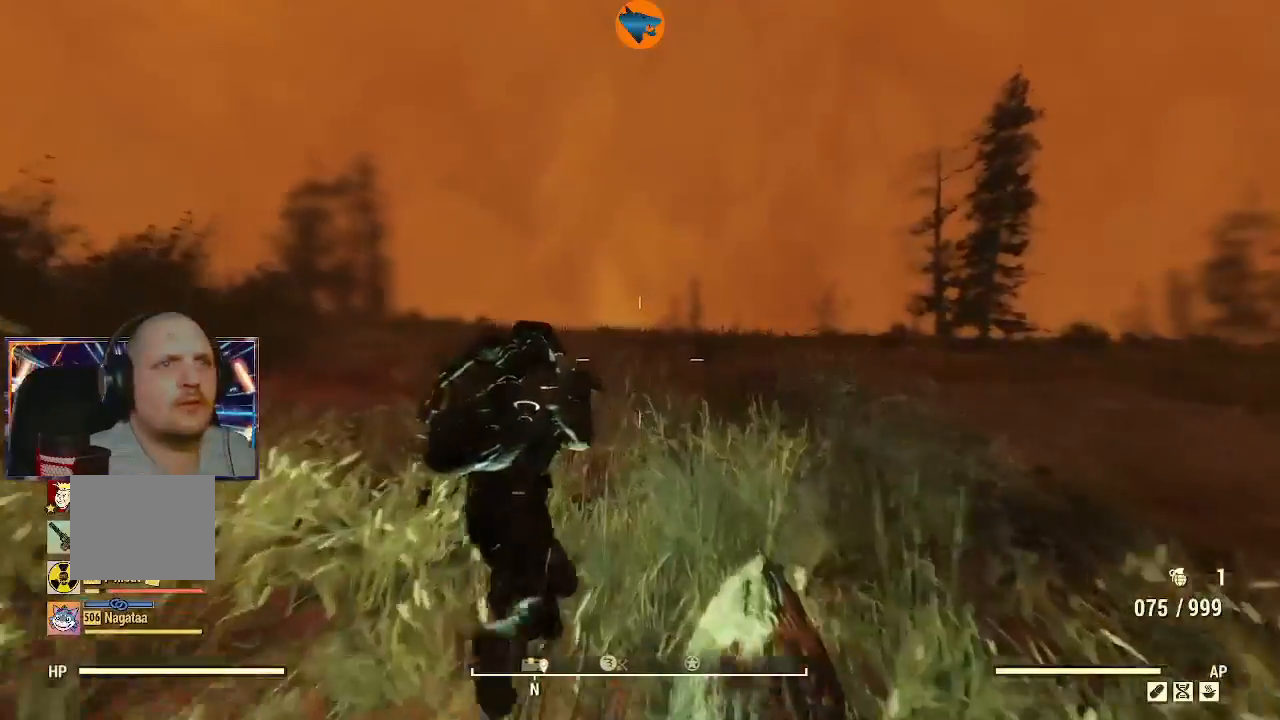
{"buttons": ["L3"], "left_stick": "up", "right_stick": "center", "events": [[467, "L3", "down"]]}
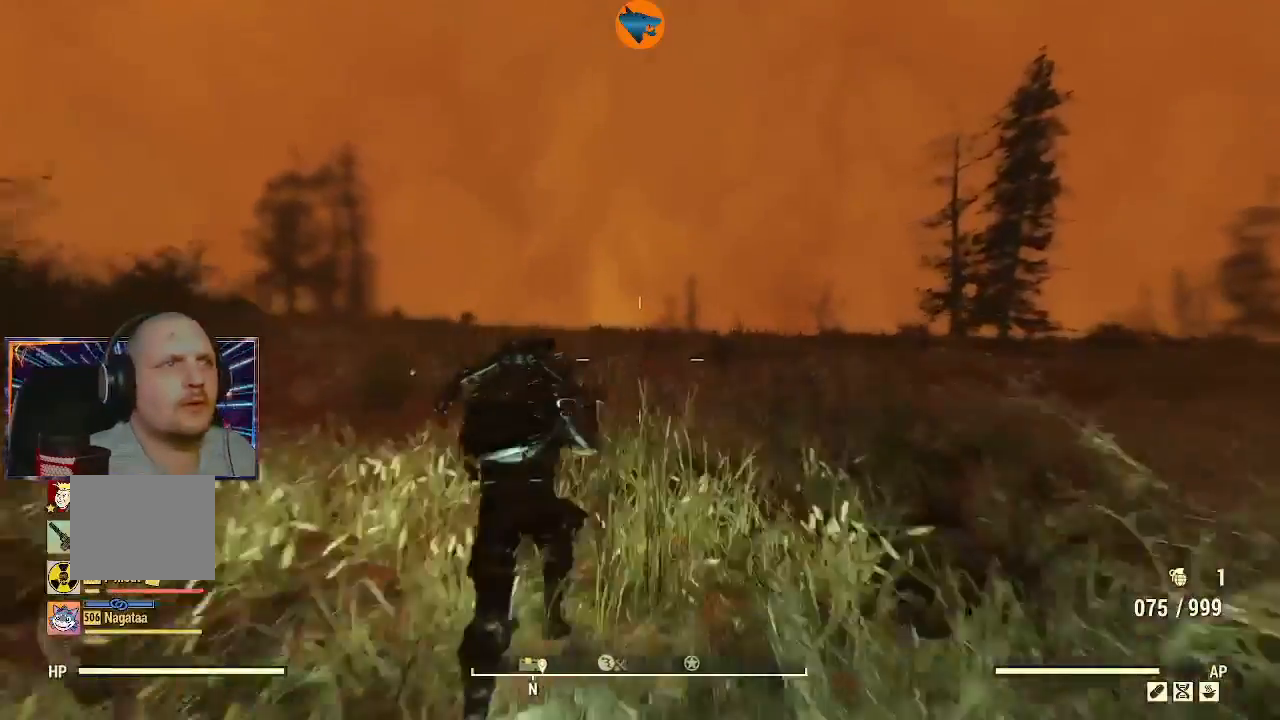
{"buttons": [], "left_stick": "up", "right_stick": "center", "events": [[167, "L3", "up"]]}
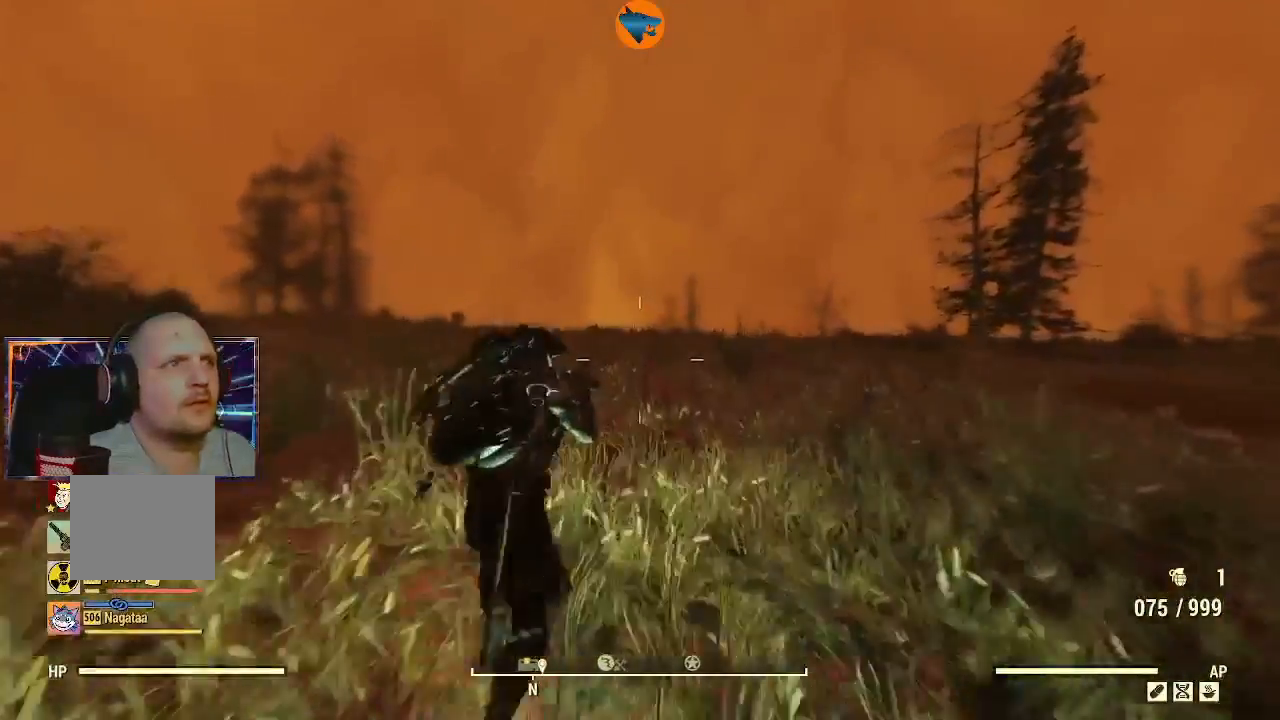
{"buttons": [], "left_stick": "up", "right_stick": "center", "events": [[33, "L3", "down"], [200, "L3", "up"]]}
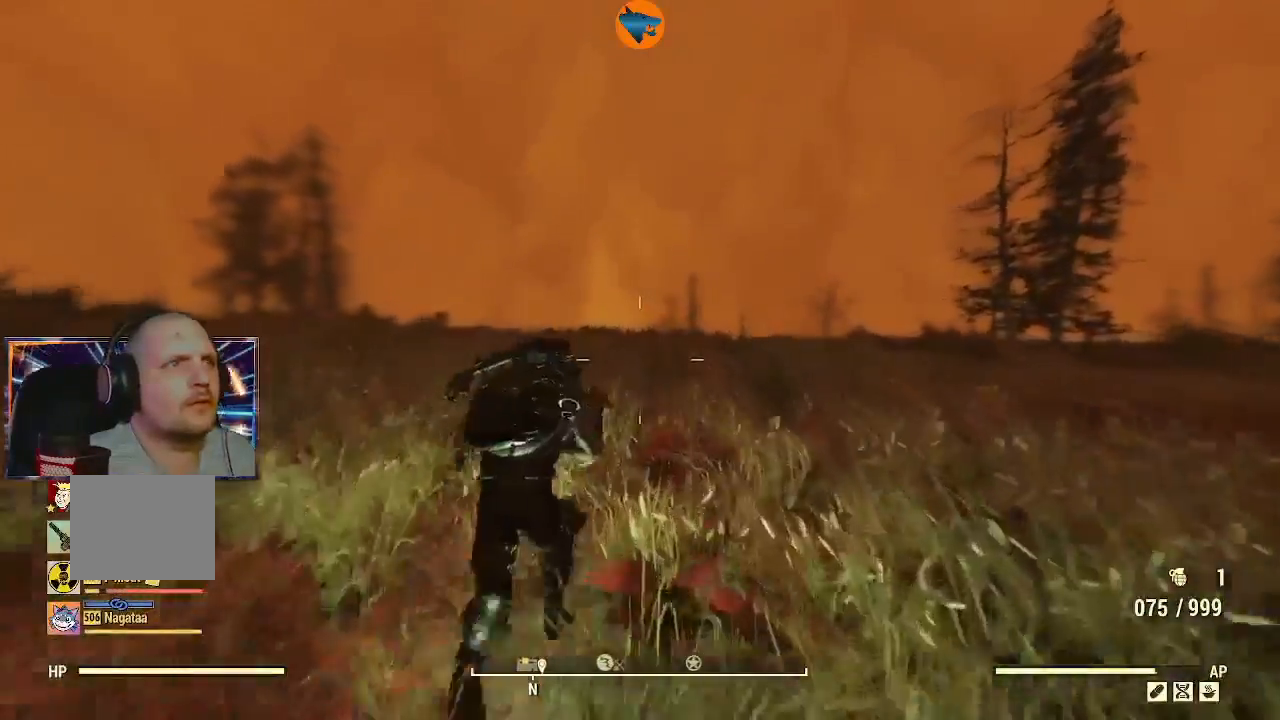
{"buttons": [], "left_stick": "up", "right_stick": "center", "events": []}
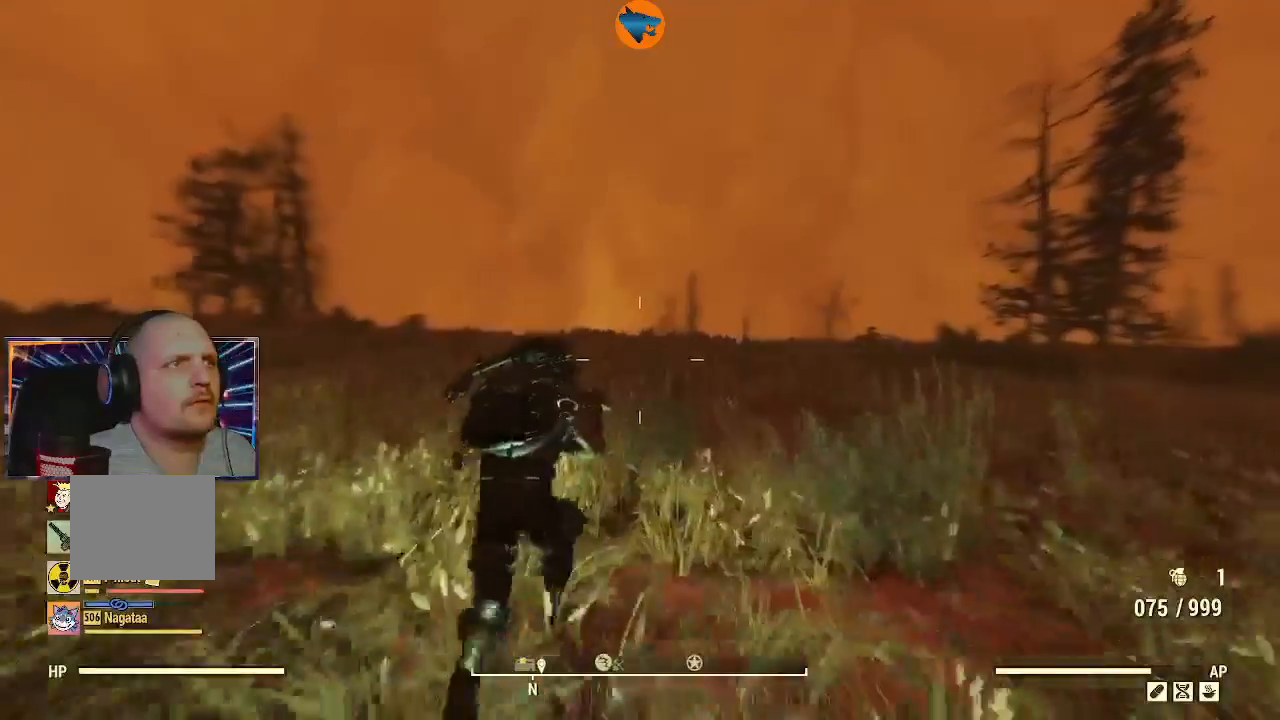
{"buttons": [], "left_stick": "up", "right_stick": "down-left", "events": [[233, "right_stick", "down-left"]]}
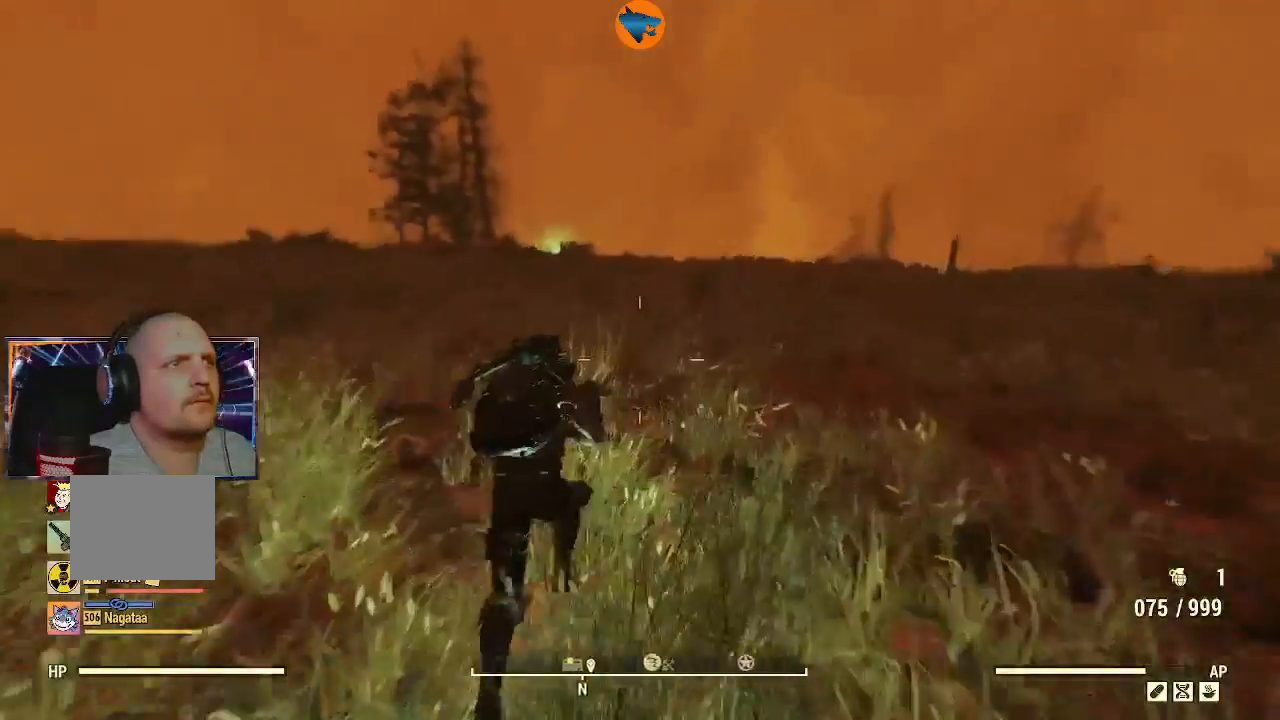
{"buttons": [], "left_stick": "up", "right_stick": "center", "events": [[233, "right_stick", "center"]]}
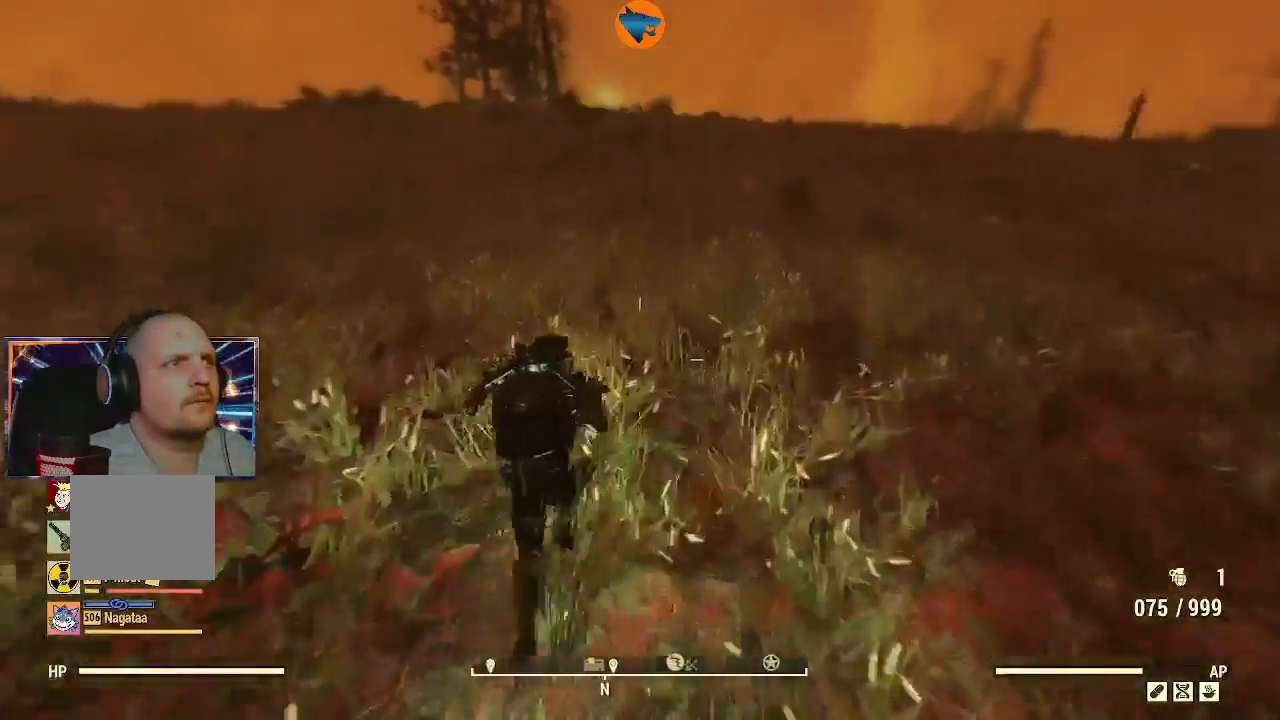
{"buttons": [], "left_stick": "up", "right_stick": "right", "events": [[333, "right_stick", "up-right"], [400, "right_stick", "right"]]}
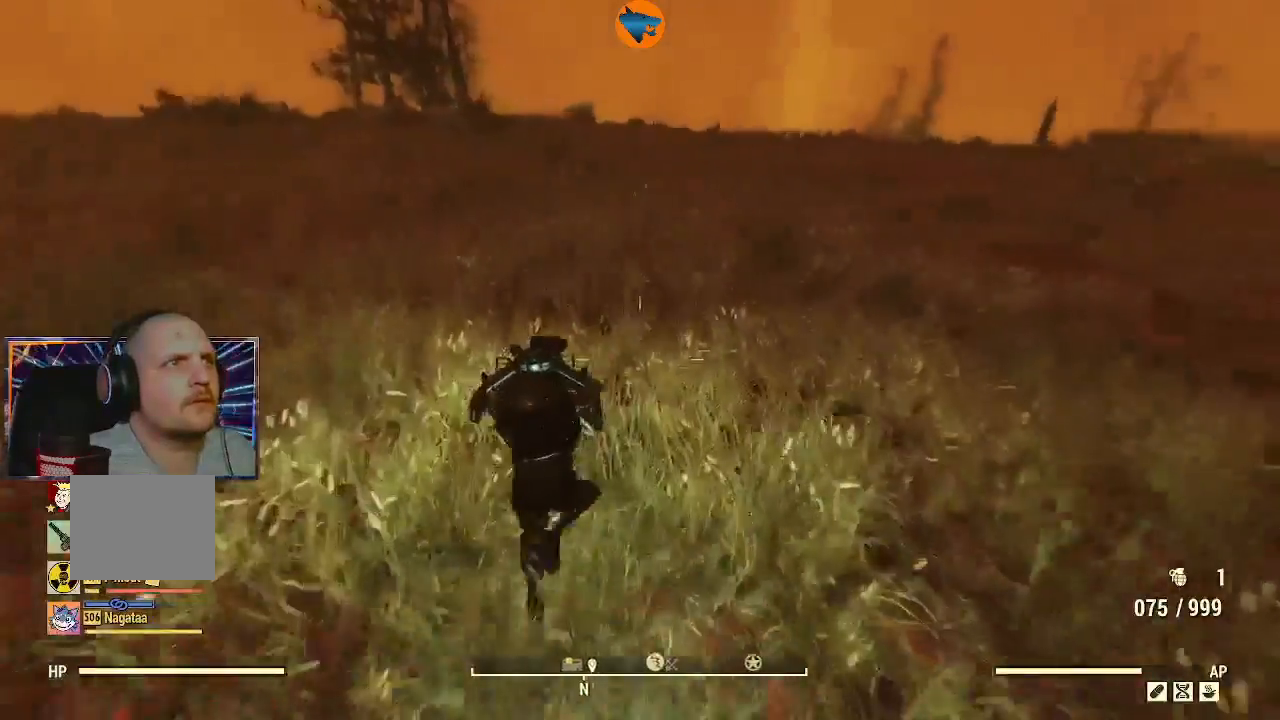
{"buttons": [], "left_stick": "up", "right_stick": "up-right", "events": [[67, "right_stick", "center"], [400, "right_stick", "up-right"]]}
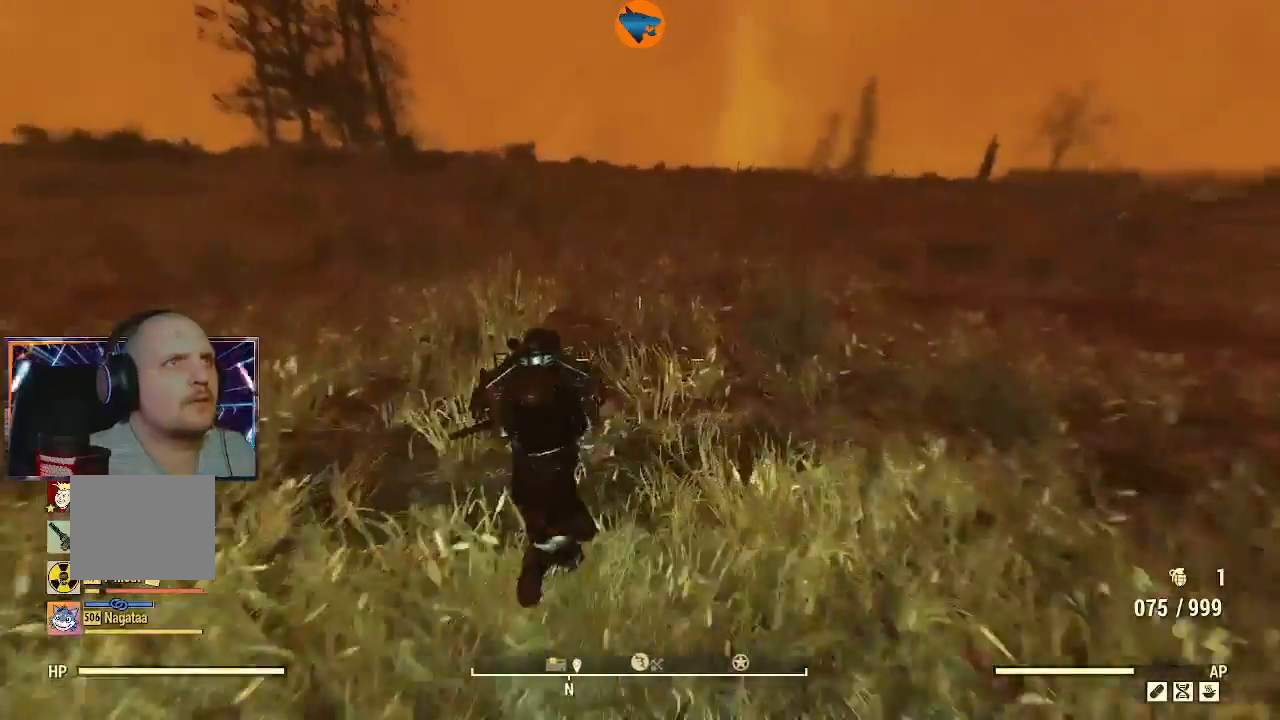
{"buttons": [], "left_stick": "up", "right_stick": "center", "events": [[200, "right_stick", "center"]]}
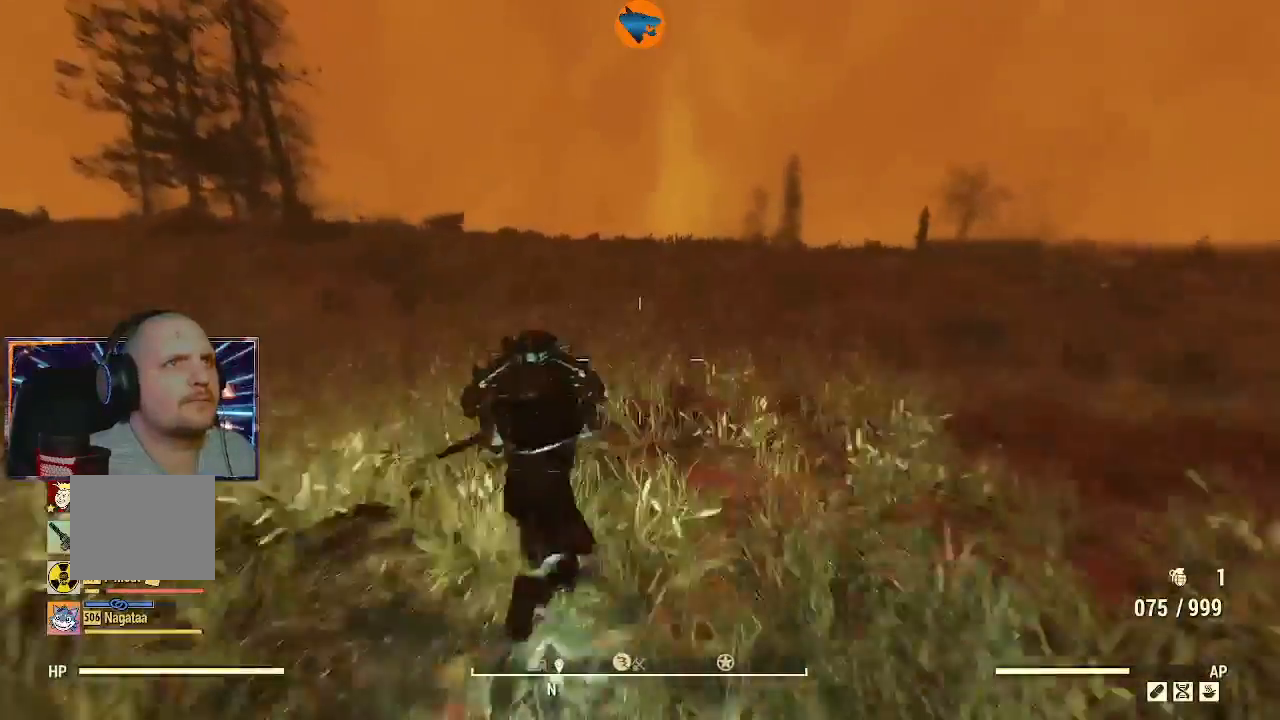
{"buttons": [], "left_stick": "up", "right_stick": "center", "events": []}
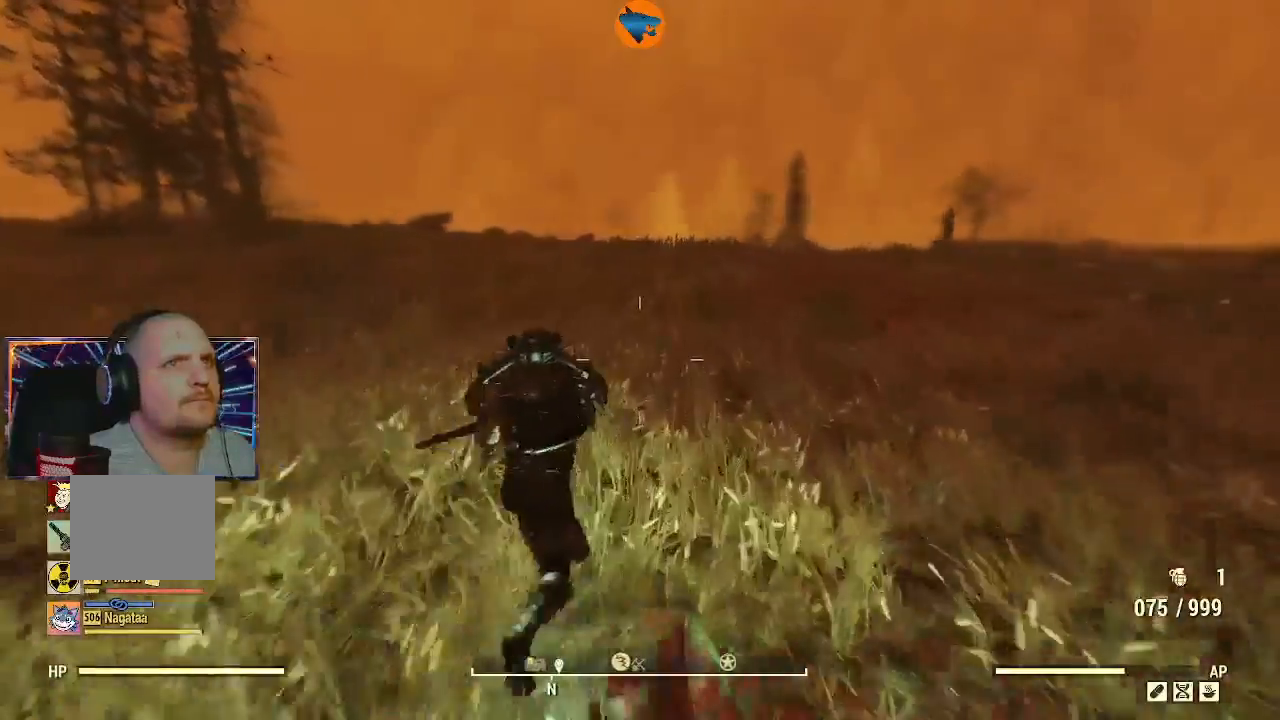
{"buttons": [], "left_stick": "up", "right_stick": "center", "events": []}
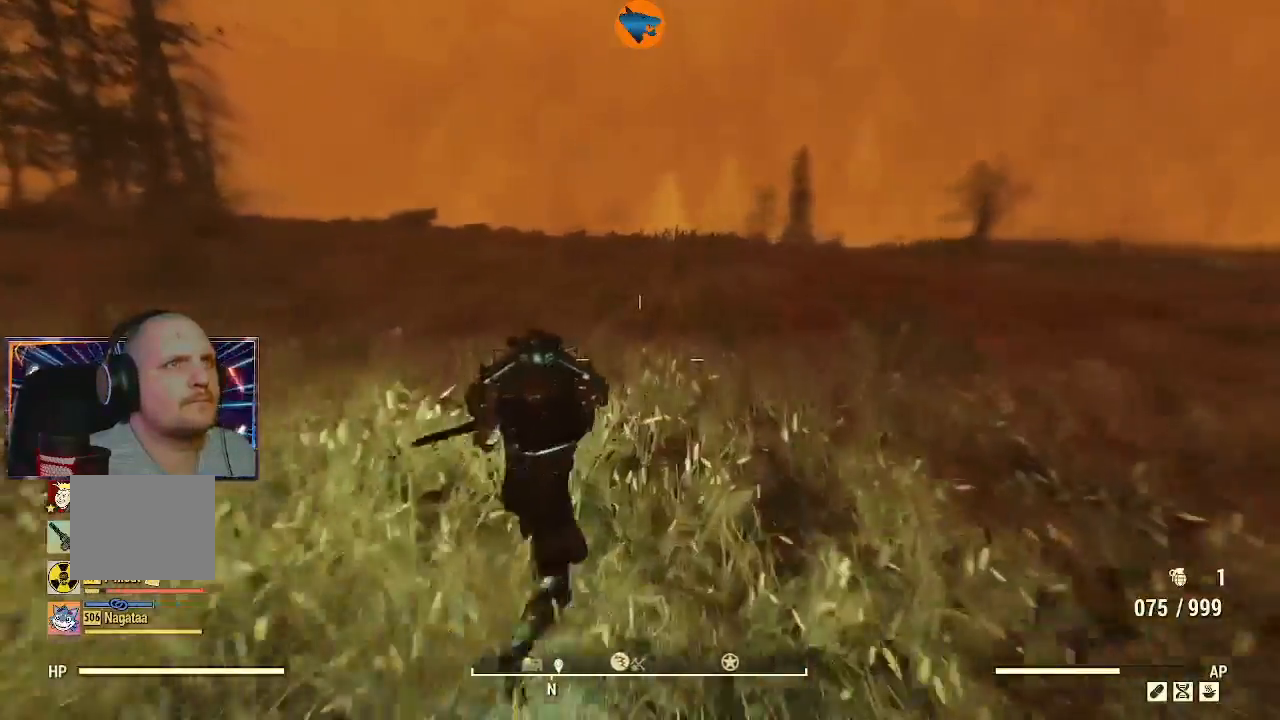
{"buttons": [], "left_stick": "up", "right_stick": "up-left", "events": [[333, "right_stick", "left"], [500, "right_stick", "up-left"]]}
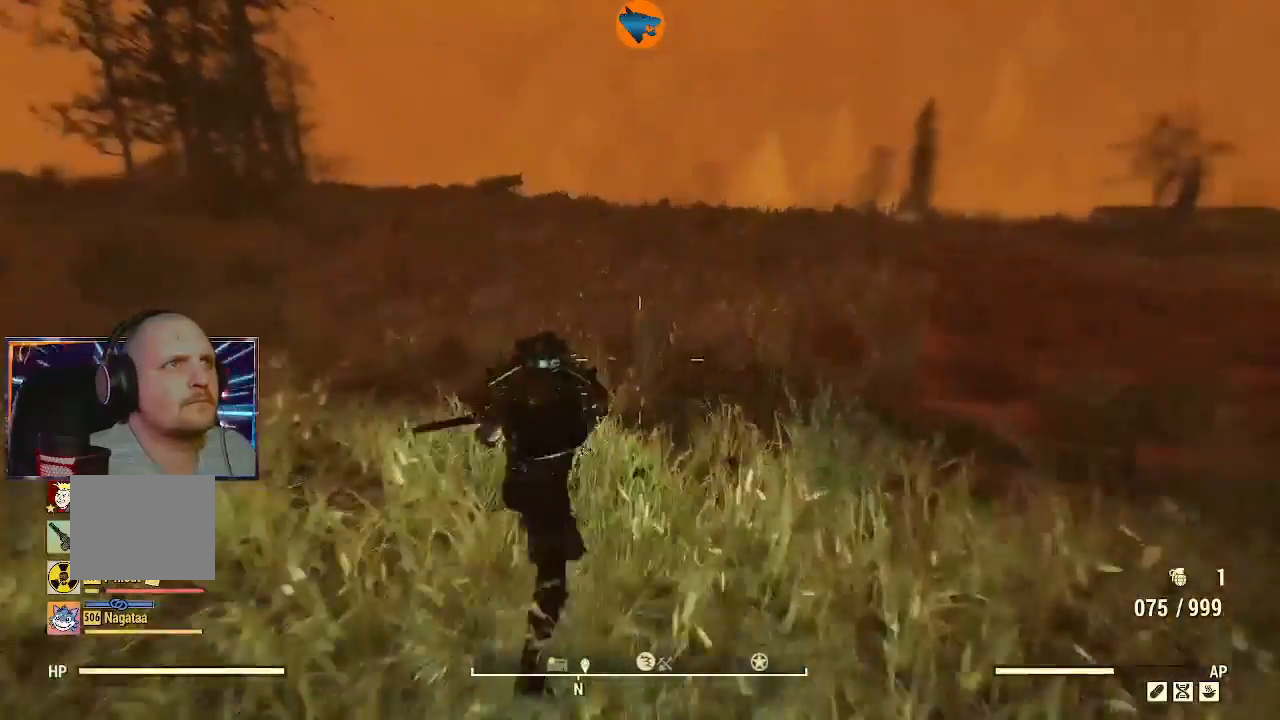
{"buttons": [], "left_stick": "up", "right_stick": "up-left", "events": [[167, "right_stick", "left"], [433, "right_stick", "up-left"]]}
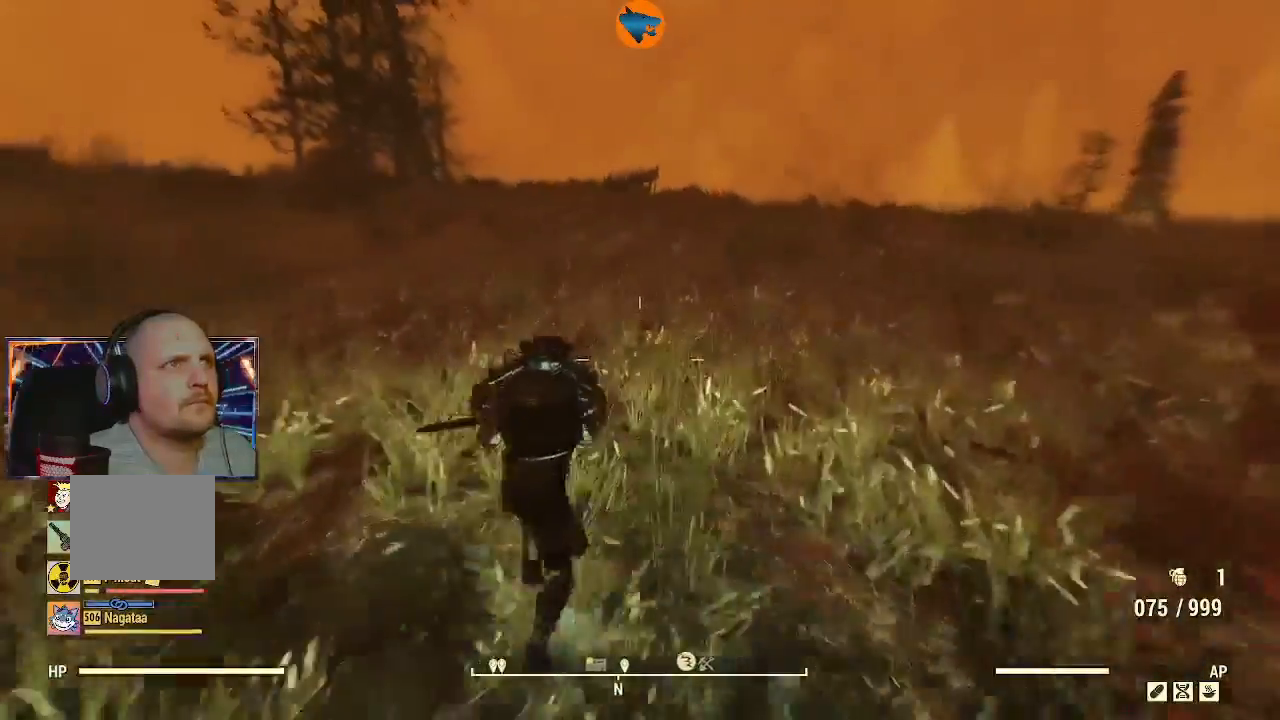
{"buttons": ["Y"], "left_stick": "up", "right_stick": "center", "events": [[333, "right_stick", "center"], [467, "Y", "down"]]}
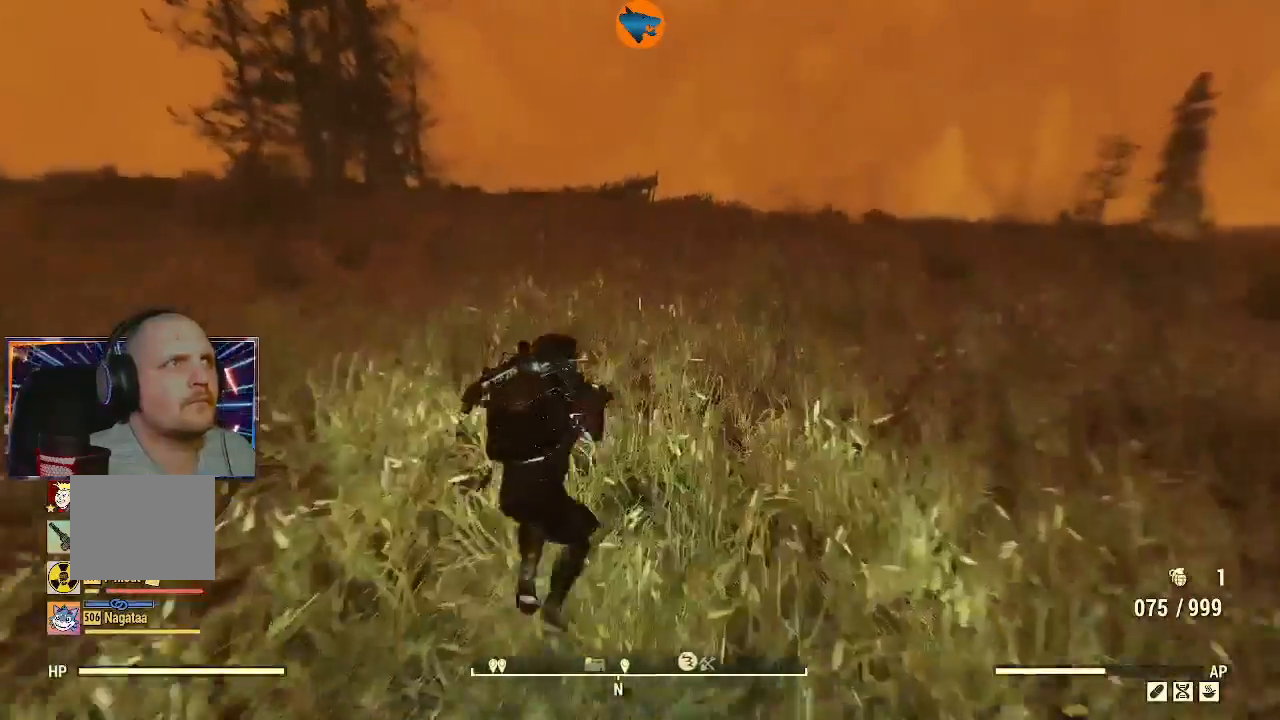
{"buttons": [], "left_stick": "up", "right_stick": "center", "events": [[67, "Y", "up"]]}
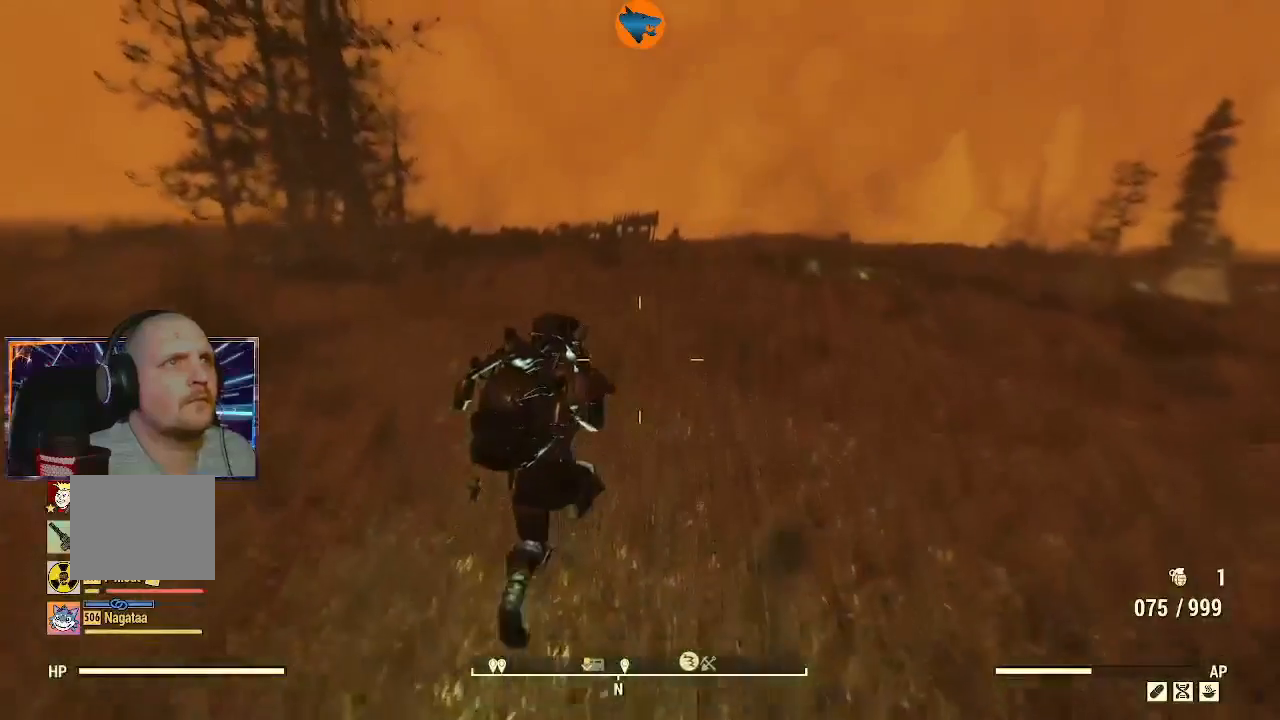
{"buttons": [], "left_stick": "up", "right_stick": "center", "events": []}
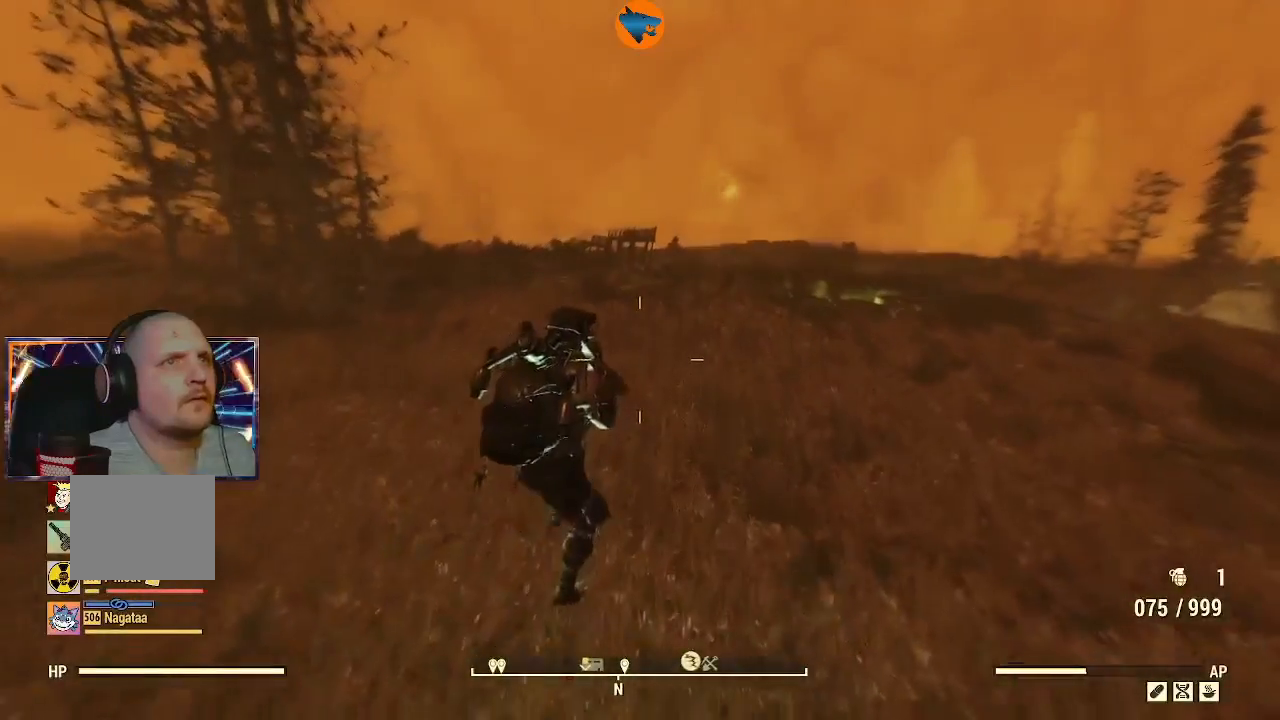
{"buttons": [], "left_stick": "up", "right_stick": "center", "events": []}
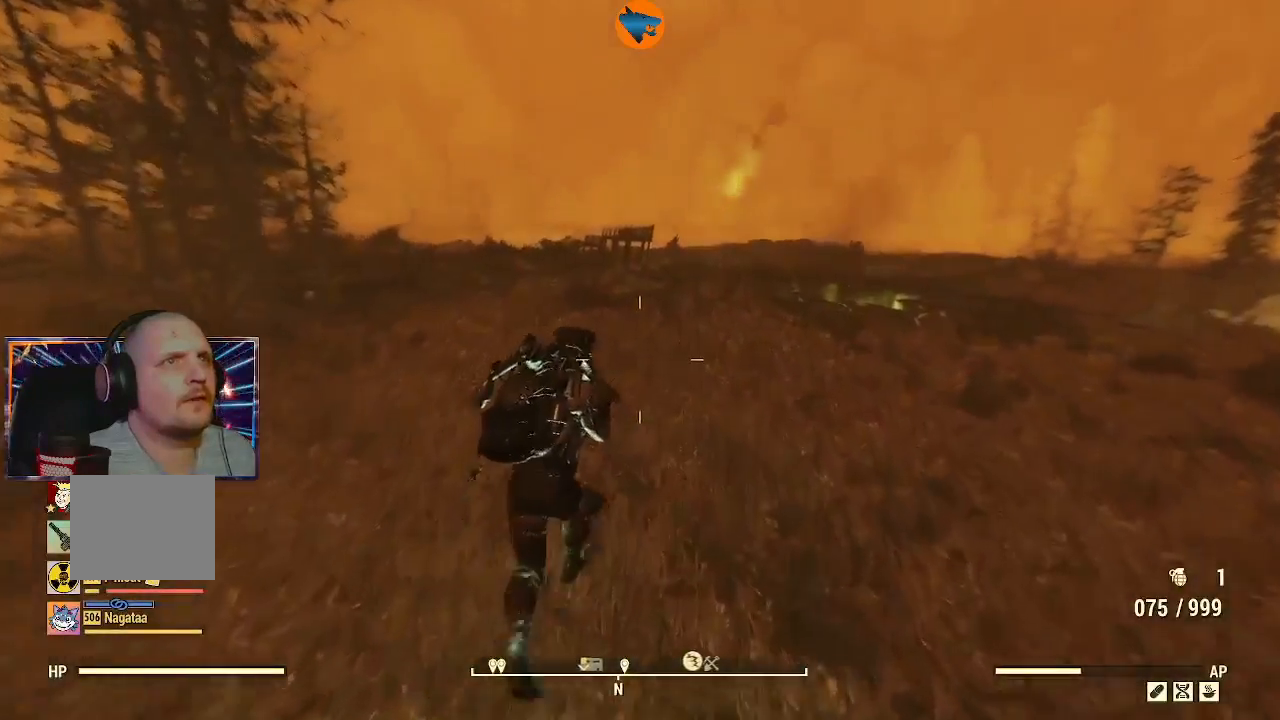
{"buttons": [], "left_stick": "up", "right_stick": "center", "events": [[200, "right_stick", "up-right"], [433, "right_stick", "center"]]}
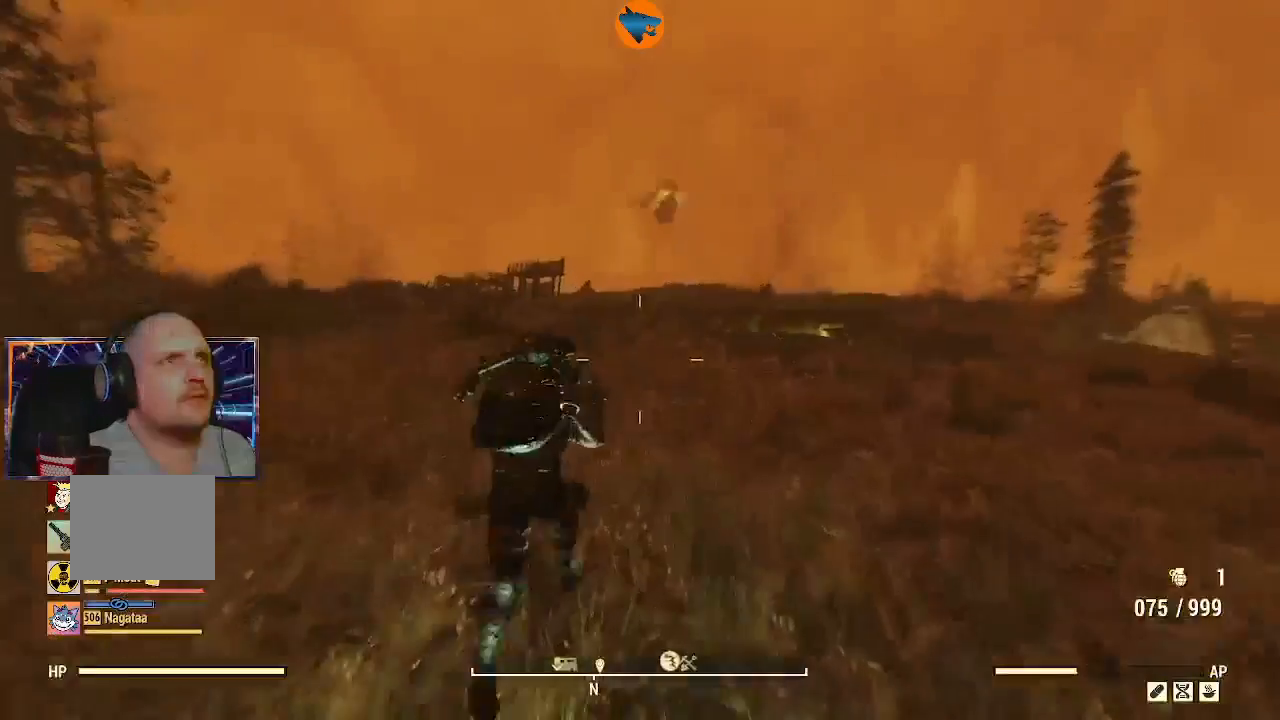
{"buttons": [], "left_stick": "up", "right_stick": "up", "events": [[233, "right_stick", "up"]]}
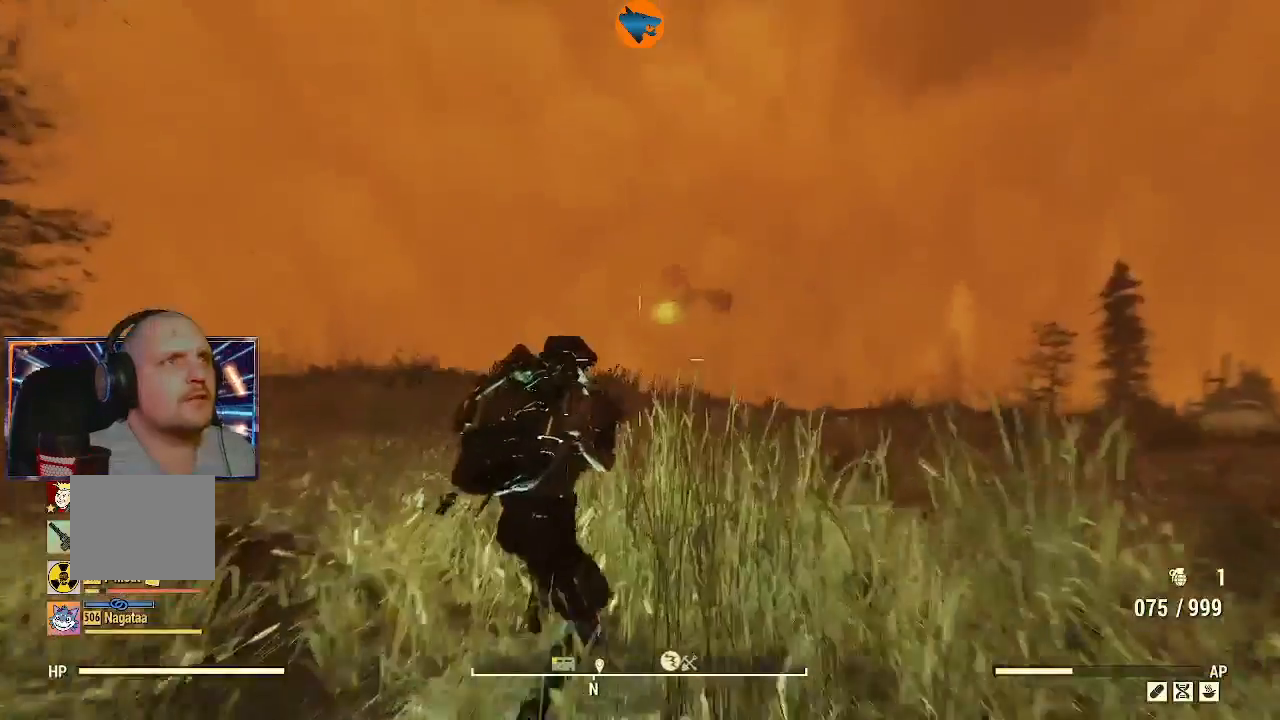
{"buttons": ["L2"], "left_stick": "up", "right_stick": "right", "events": [[100, "L2", "down"], [133, "right_stick", "up-right"], [233, "right_stick", "right"]]}
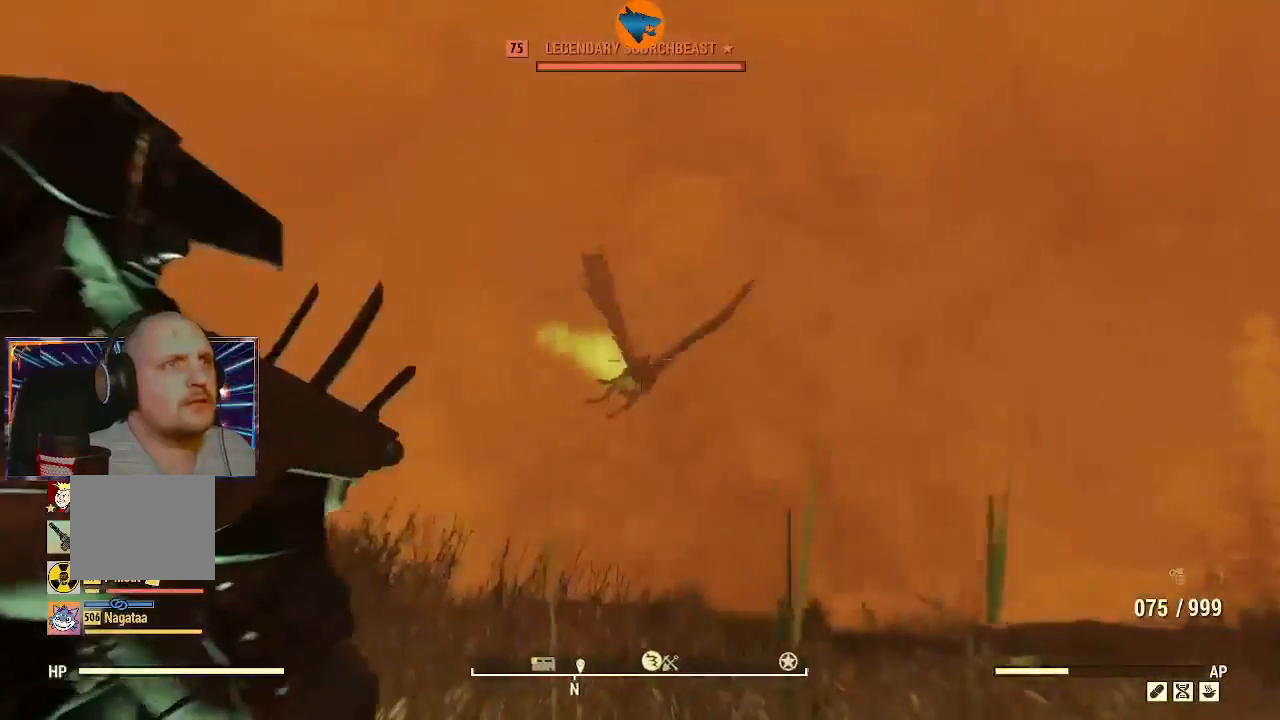
{"buttons": ["L2", "R2"], "left_stick": "up", "right_stick": "down-left", "events": [[133, "R2", "down"], [267, "right_stick", "down"], [333, "right_stick", "down-left"]]}
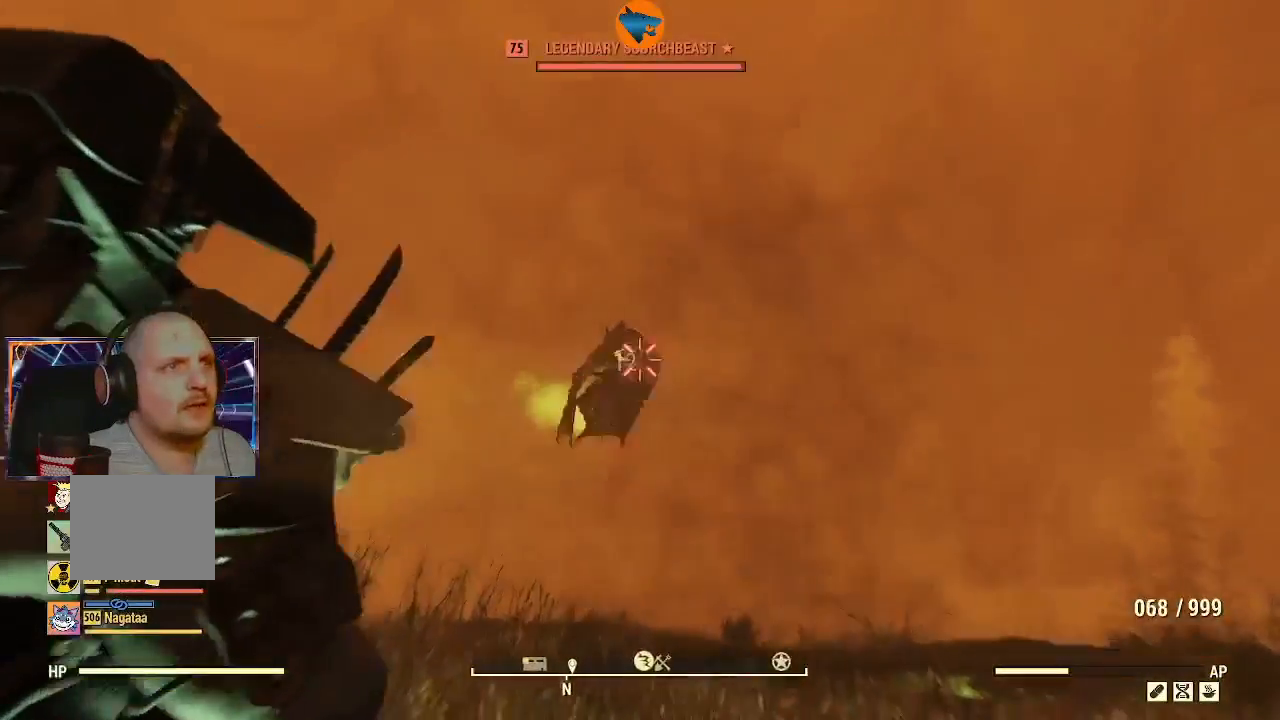
{"buttons": ["L2", "R2"], "left_stick": "up", "right_stick": "up-left", "events": [[133, "right_stick", "center"], [233, "right_stick", "up"], [300, "right_stick", "up-left"]]}
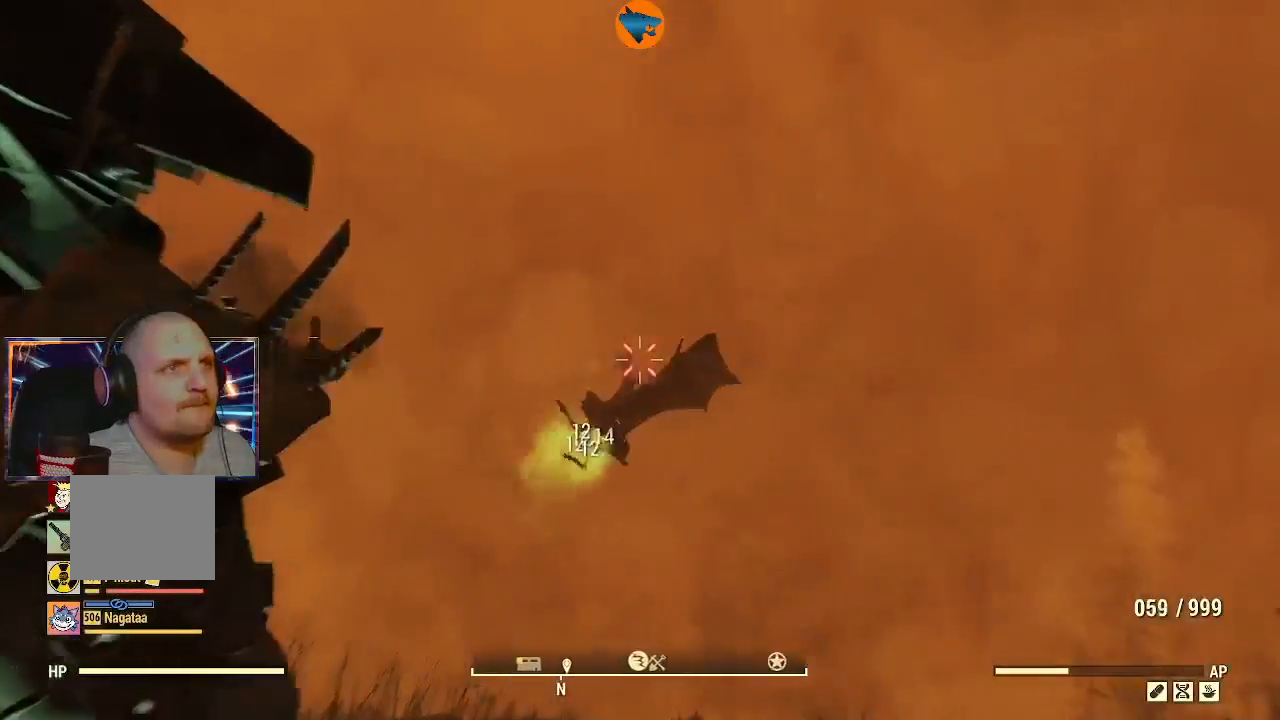
{"buttons": ["L2", "R2"], "left_stick": "up", "right_stick": "down", "events": [[33, "right_stick", "down"], [200, "right_stick", "left"], [367, "right_stick", "down"]]}
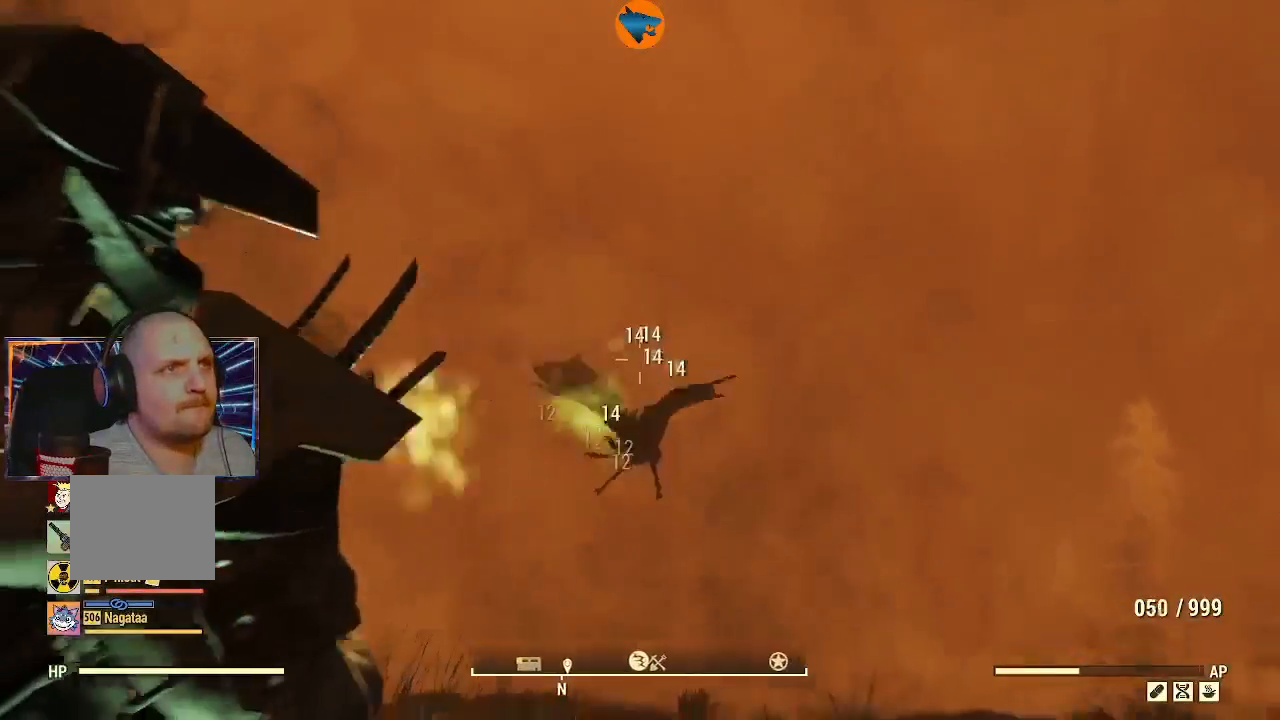
{"buttons": [], "left_stick": "up", "right_stick": "center", "events": [[167, "right_stick", "down-left"], [300, "R2", "up"], [400, "right_stick", "center"], [433, "L2", "up"]]}
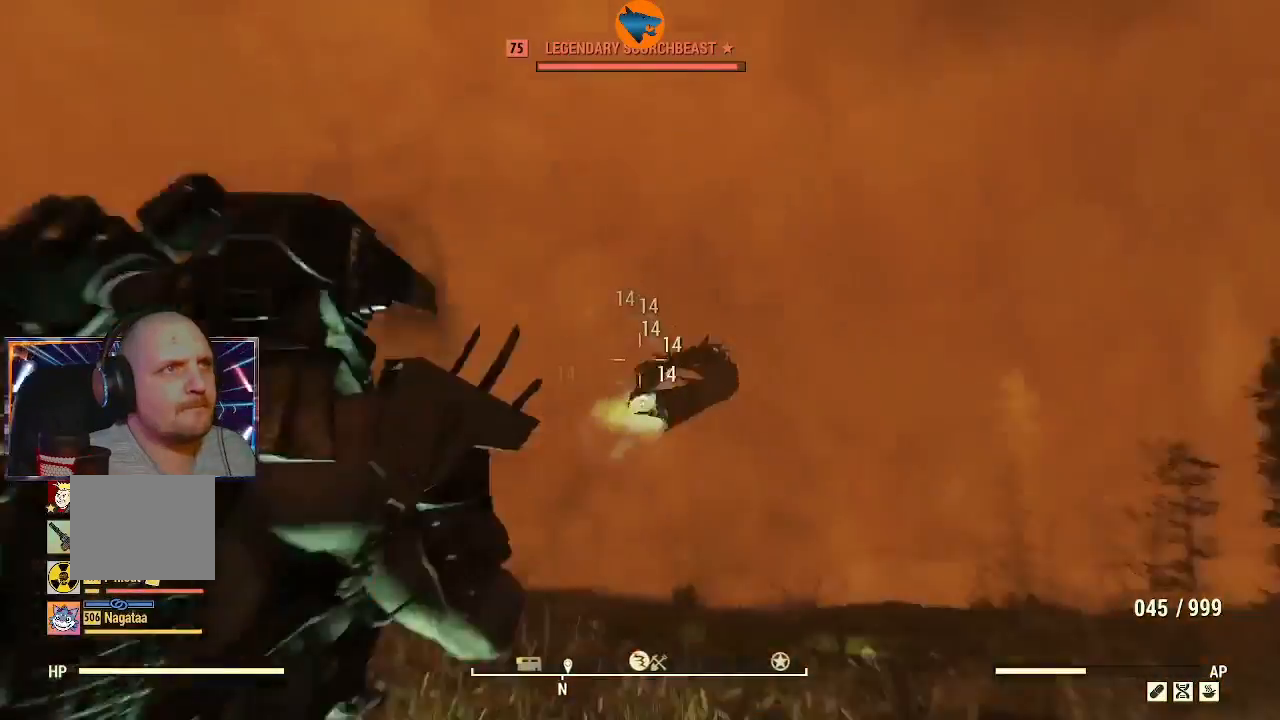
{"buttons": [], "left_stick": "up", "right_stick": "center", "events": [[200, "right_stick", "up-right"], [333, "right_stick", "center"]]}